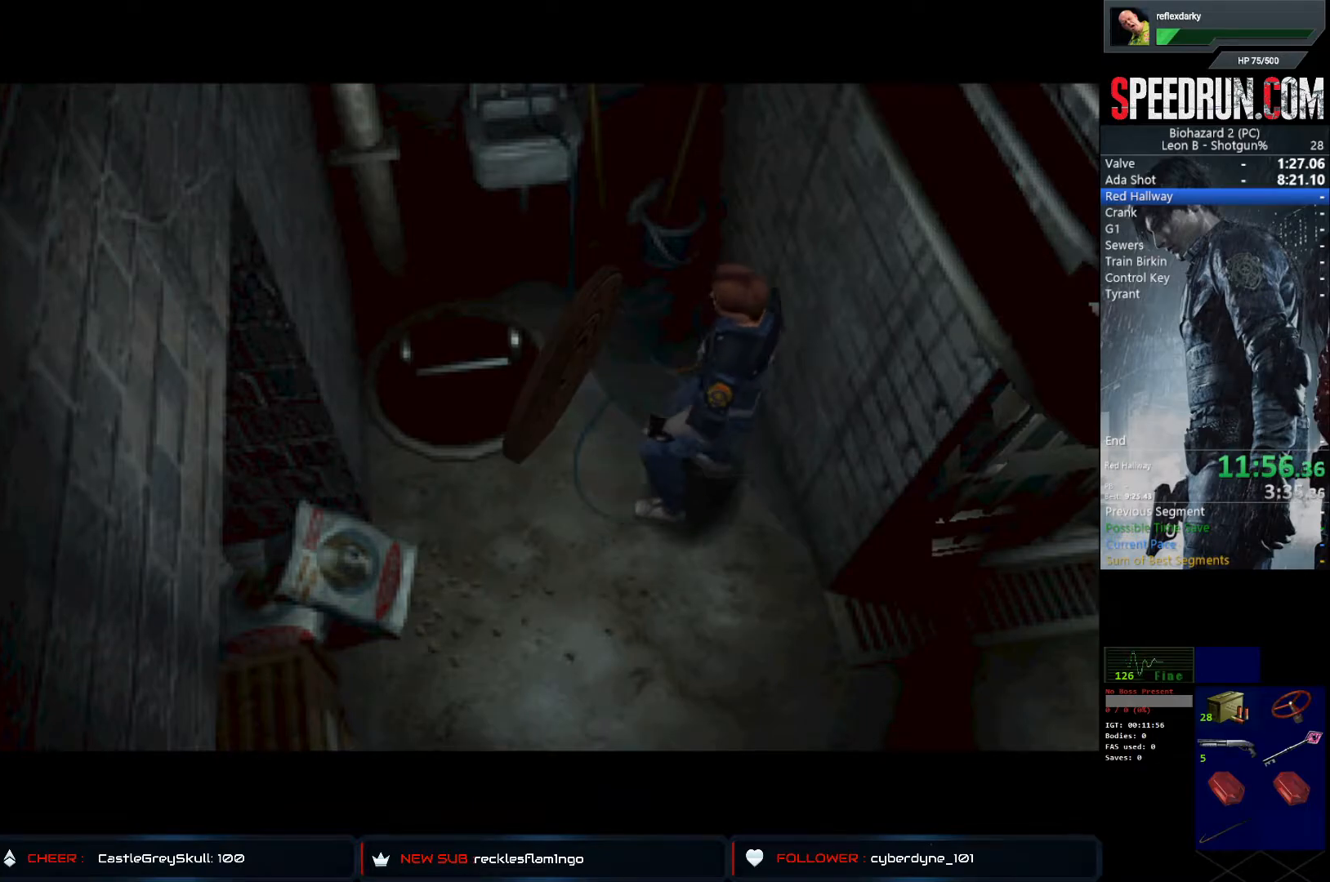
Gameplay with a controller (PlayStation layout); each line is a JSON object with the inputs held at the frame after it. "events" lists button and stick changes between this image and that frame as [ms after this image, input, new state], when the widget could be followed in between. Not read: L1 L3 R1 R3.
{"buttons": ["TRIANGLE"], "left_stick": "center", "right_stick": "center", "events": [[67, "TRIANGLE", "up"], [133, "TRIANGLE", "down"], [233, "TRIANGLE", "up"], [283, "TRIANGLE", "down"], [367, "TRIANGLE", "up"], [450, "TRIANGLE", "down"]]}
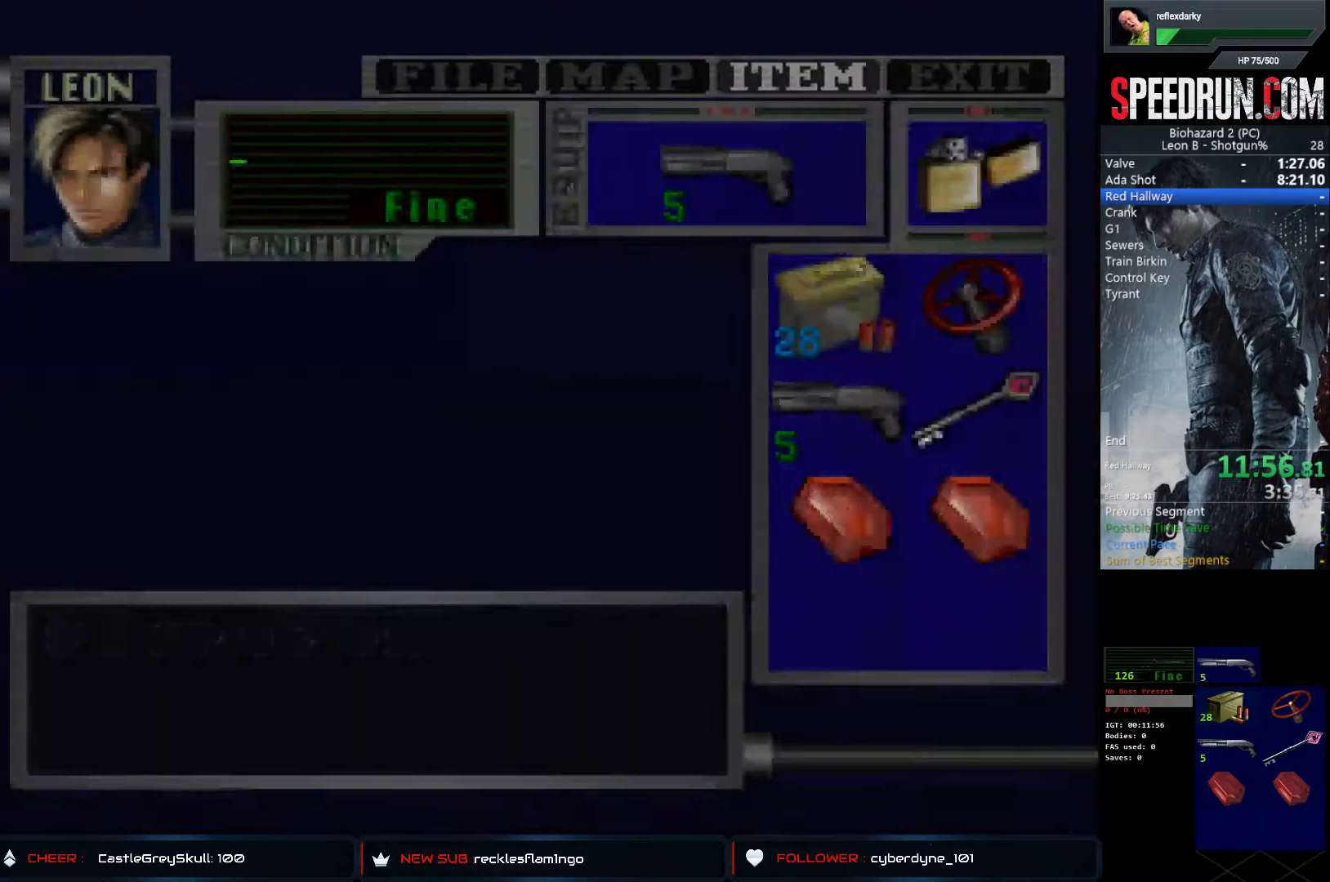
{"buttons": ["DPAD_UP"], "left_stick": "center", "right_stick": "center", "events": [[33, "TRIANGLE", "up"], [83, "TRIANGLE", "down"], [117, "DPAD_UP", "down"], [150, "TRIANGLE", "up"], [267, "CROSS", "down"], [333, "CROSS", "up"], [417, "CROSS", "down"], [483, "CROSS", "up"]]}
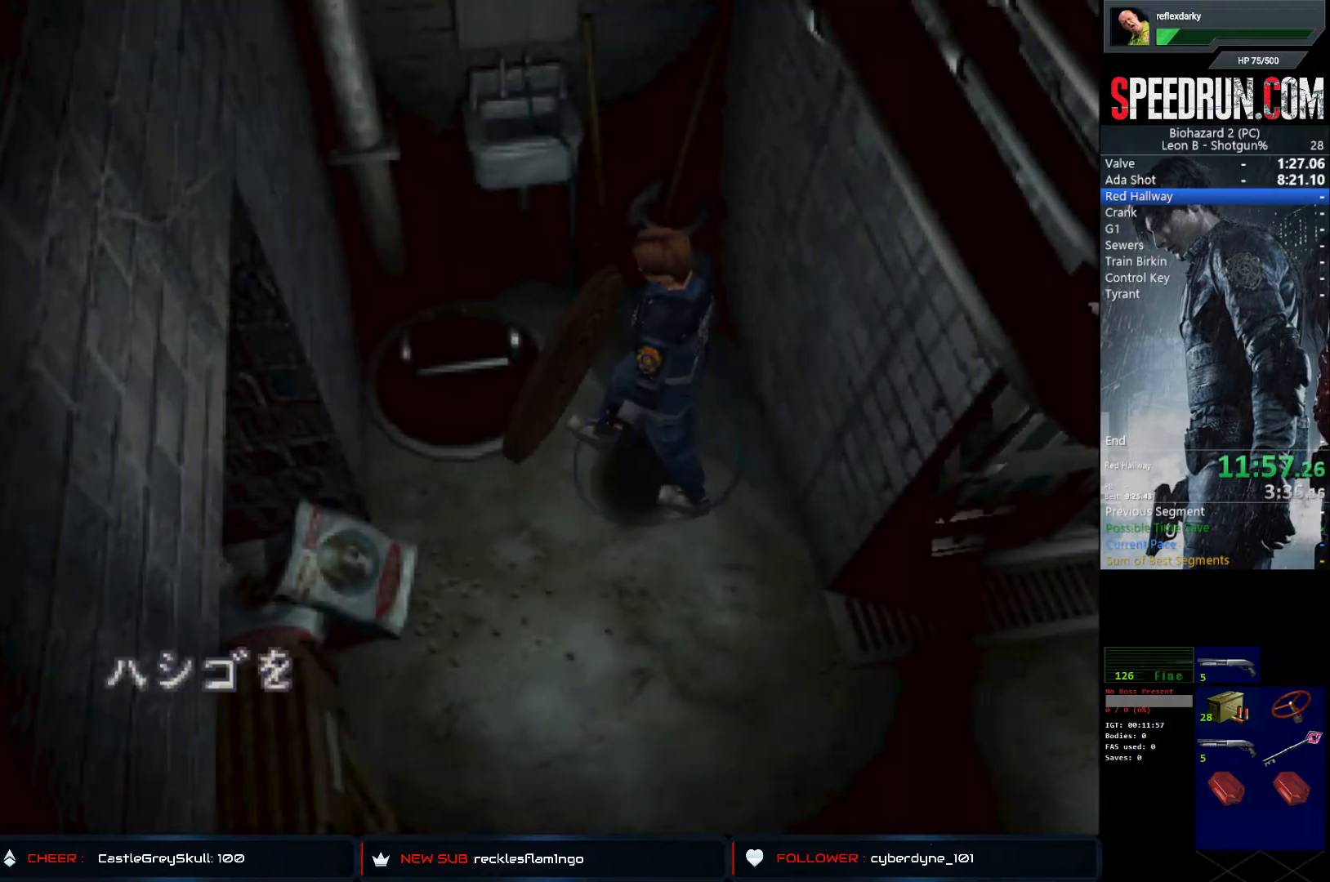
{"buttons": ["CROSS", "DPAD_UP"], "left_stick": "center", "right_stick": "center", "events": [[50, "CROSS", "down"], [117, "CROSS", "up"], [200, "CROSS", "down"], [283, "CROSS", "up"], [333, "CROSS", "down"], [433, "CROSS", "up"], [483, "CROSS", "down"]]}
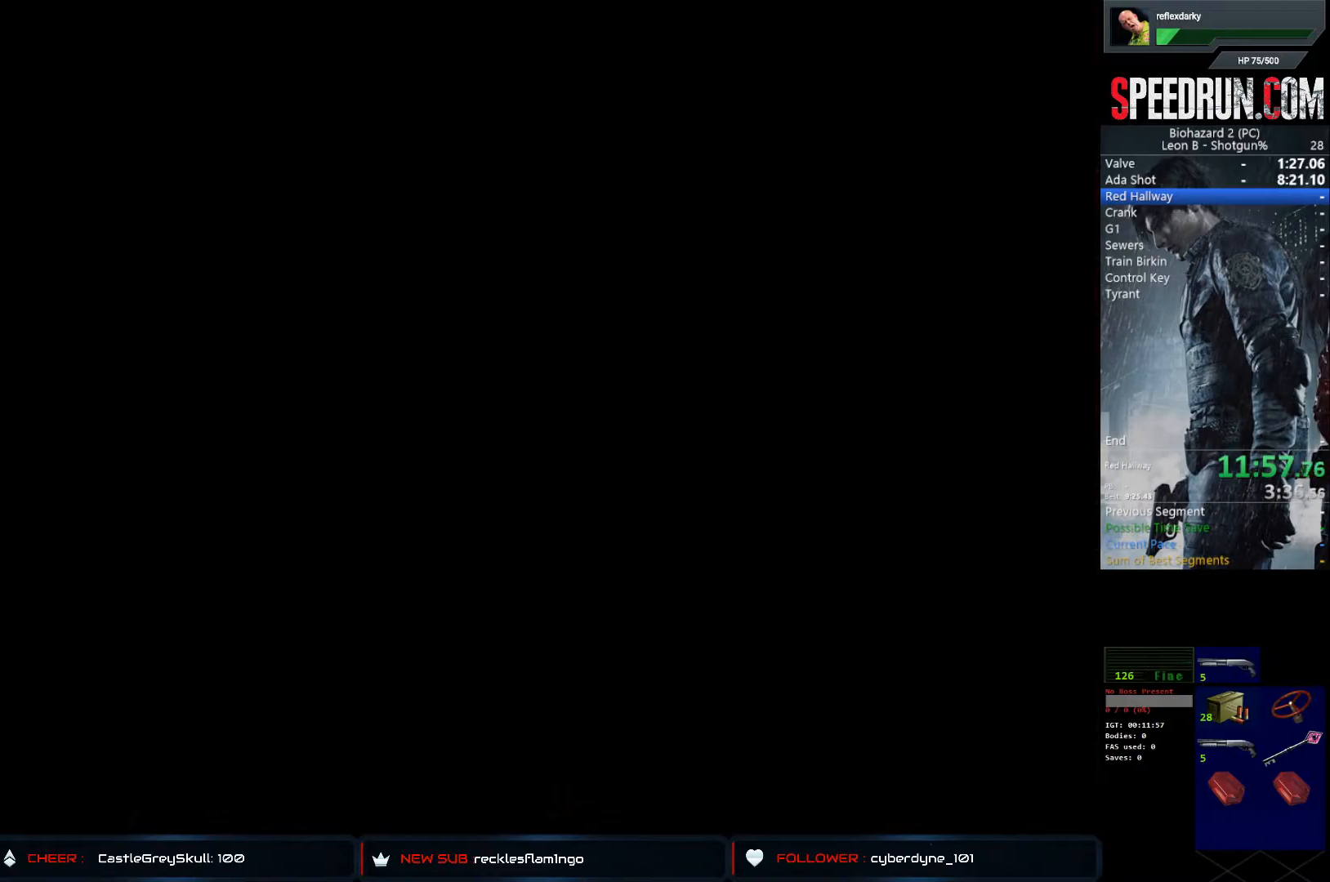
{"buttons": ["SQUARE", "DPAD_UP"], "left_stick": "center", "right_stick": "center", "events": [[83, "CROSS", "up"], [100, "DPAD_UP", "up"], [117, "CROSS", "down"], [233, "SQUARE", "down"], [267, "CROSS", "up"], [267, "DPAD_UP", "down"]]}
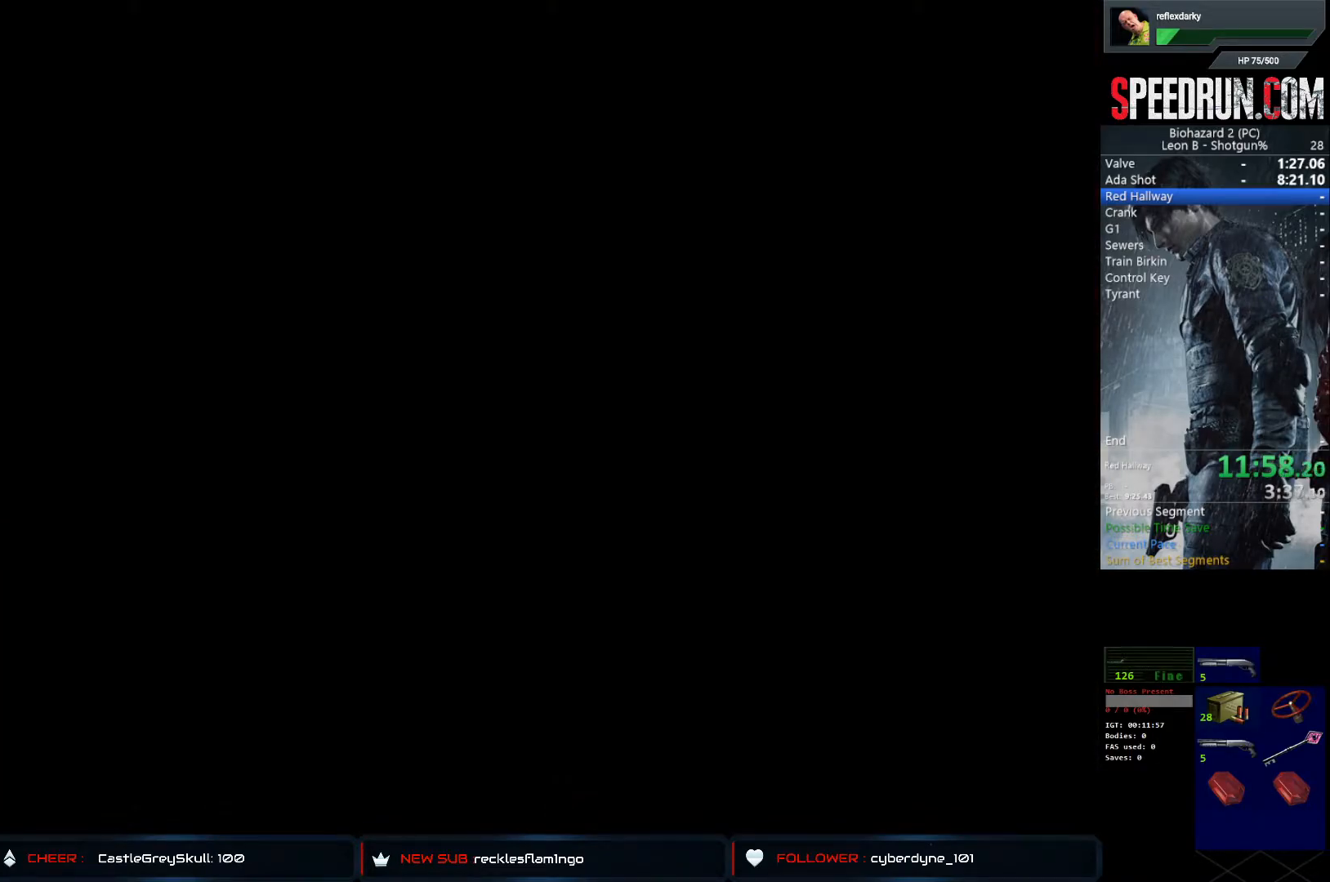
{"buttons": ["SQUARE", "DPAD_UP"], "left_stick": "center", "right_stick": "center", "events": []}
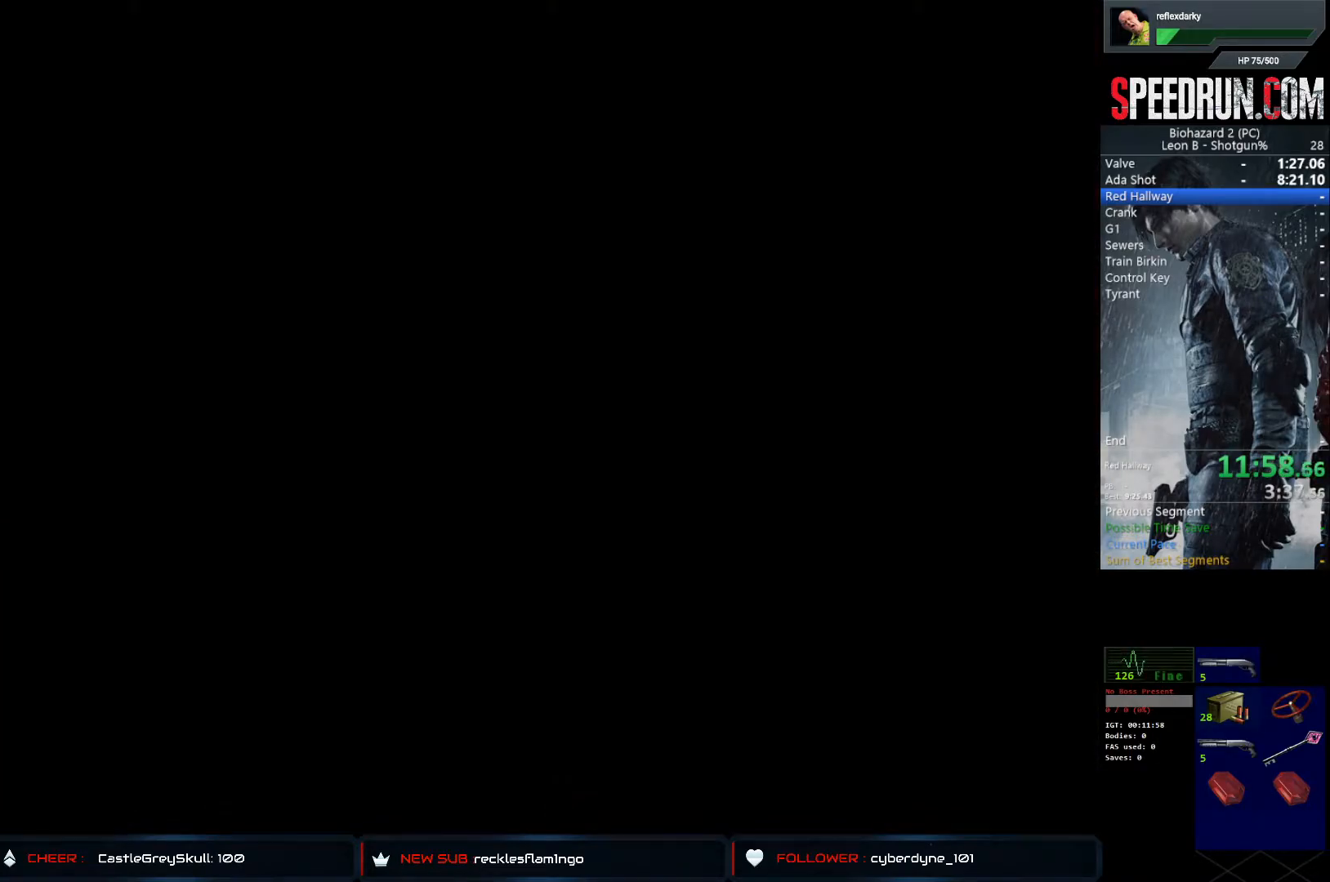
{"buttons": ["SQUARE", "DPAD_UP"], "left_stick": "center", "right_stick": "center", "events": []}
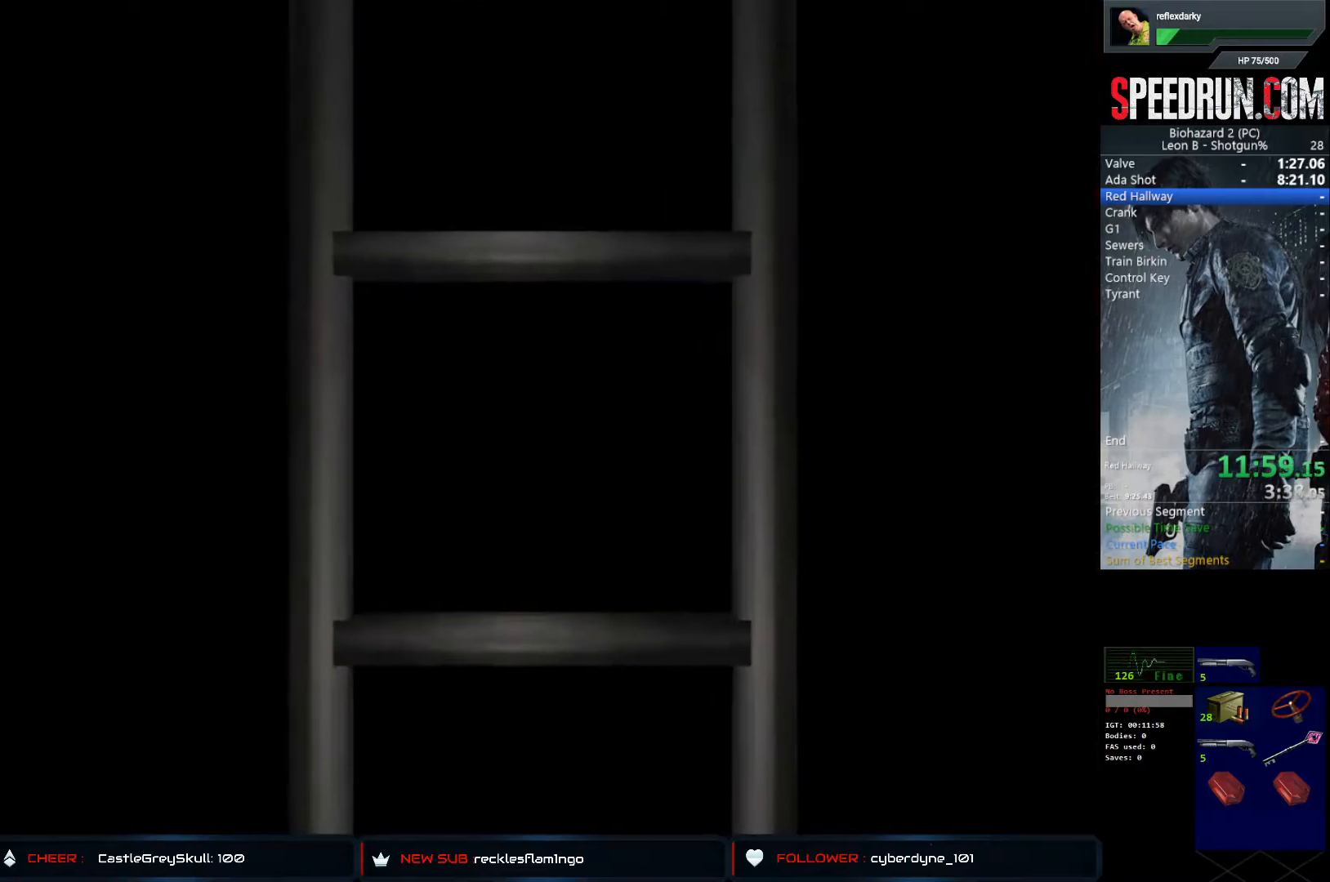
{"buttons": ["SQUARE", "DPAD_UP"], "left_stick": "center", "right_stick": "center", "events": []}
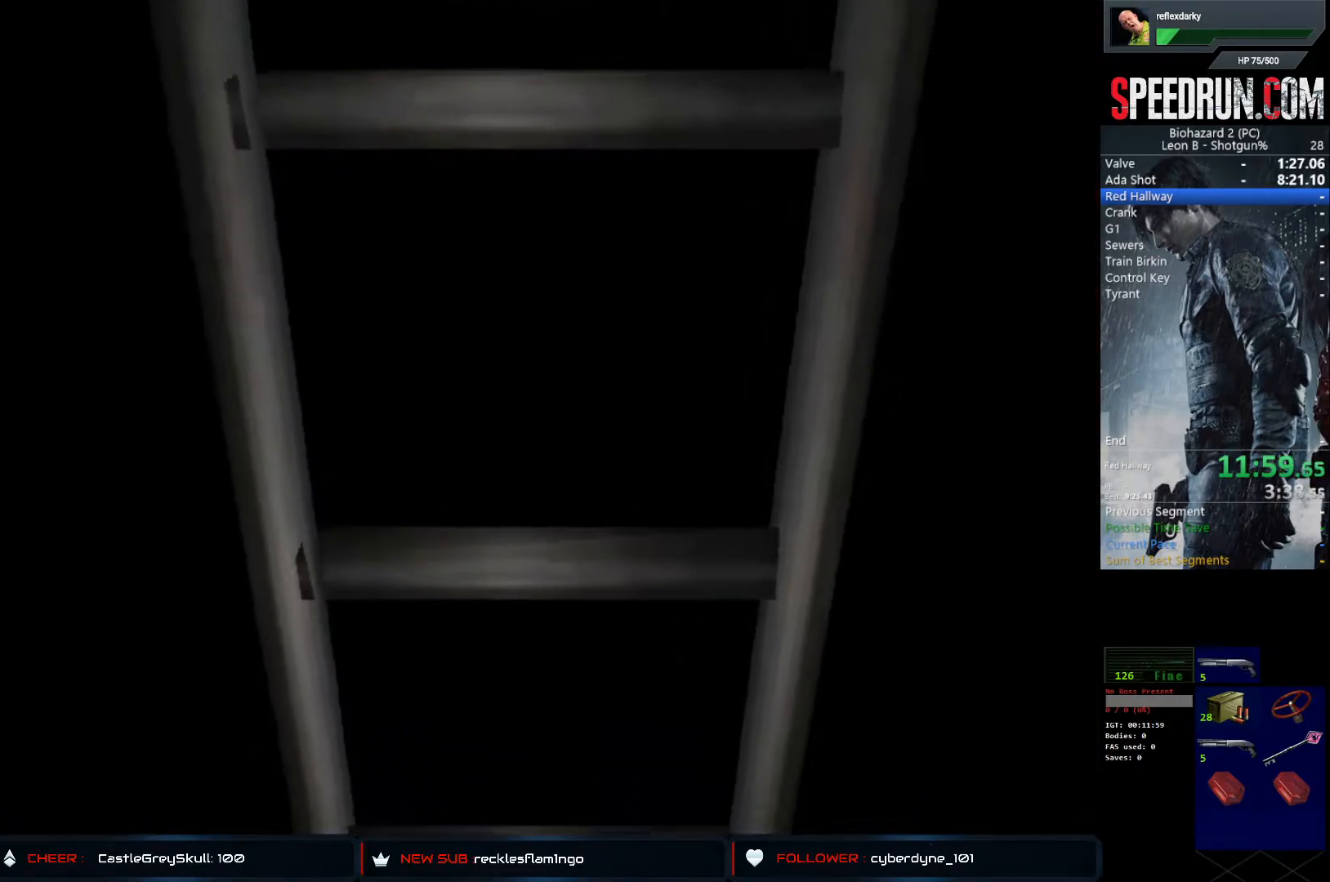
{"buttons": ["SQUARE", "DPAD_UP"], "left_stick": "center", "right_stick": "center", "events": []}
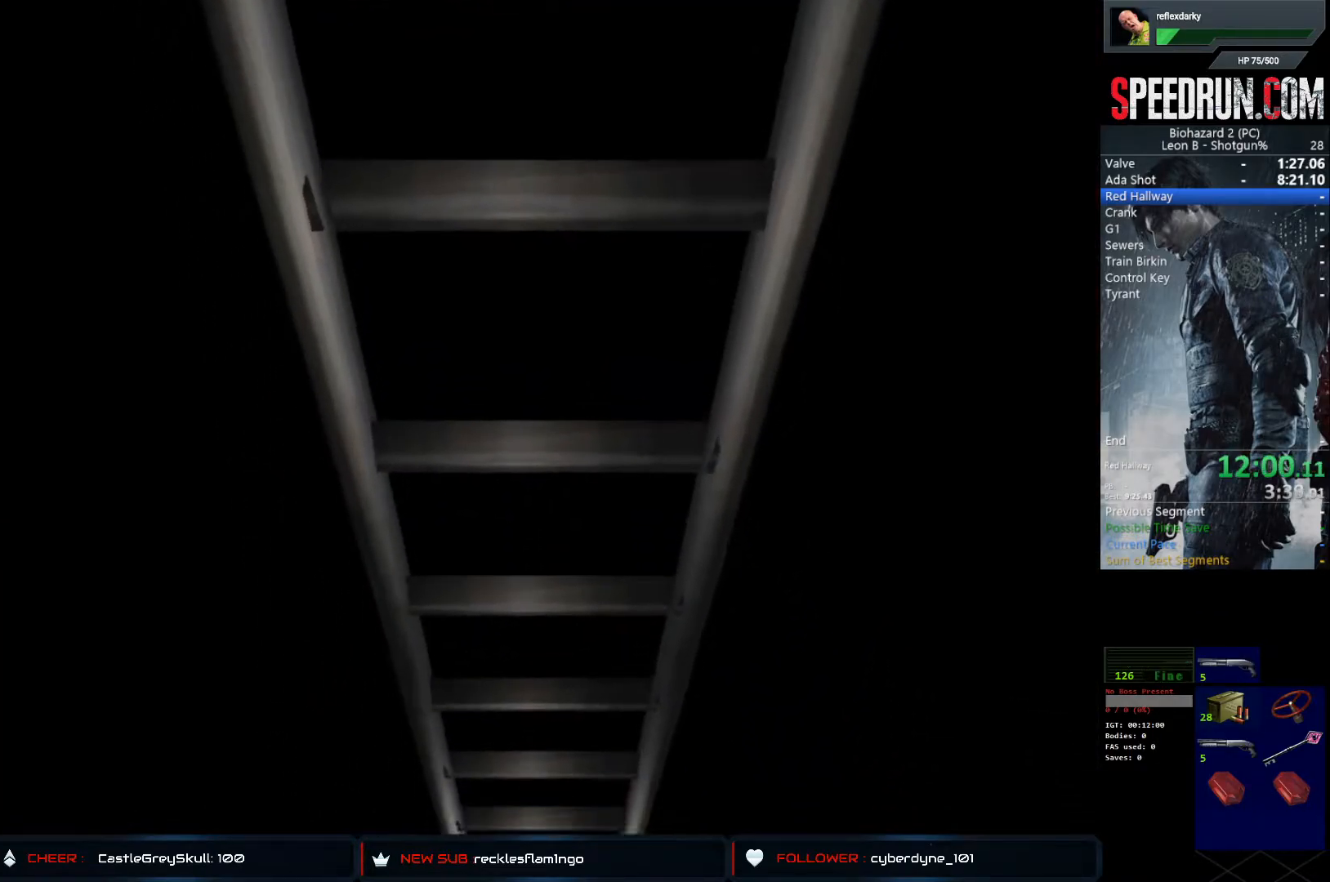
{"buttons": ["SQUARE", "DPAD_UP"], "left_stick": "center", "right_stick": "center", "events": [[317, "CROSS", "down"], [500, "CROSS", "up"]]}
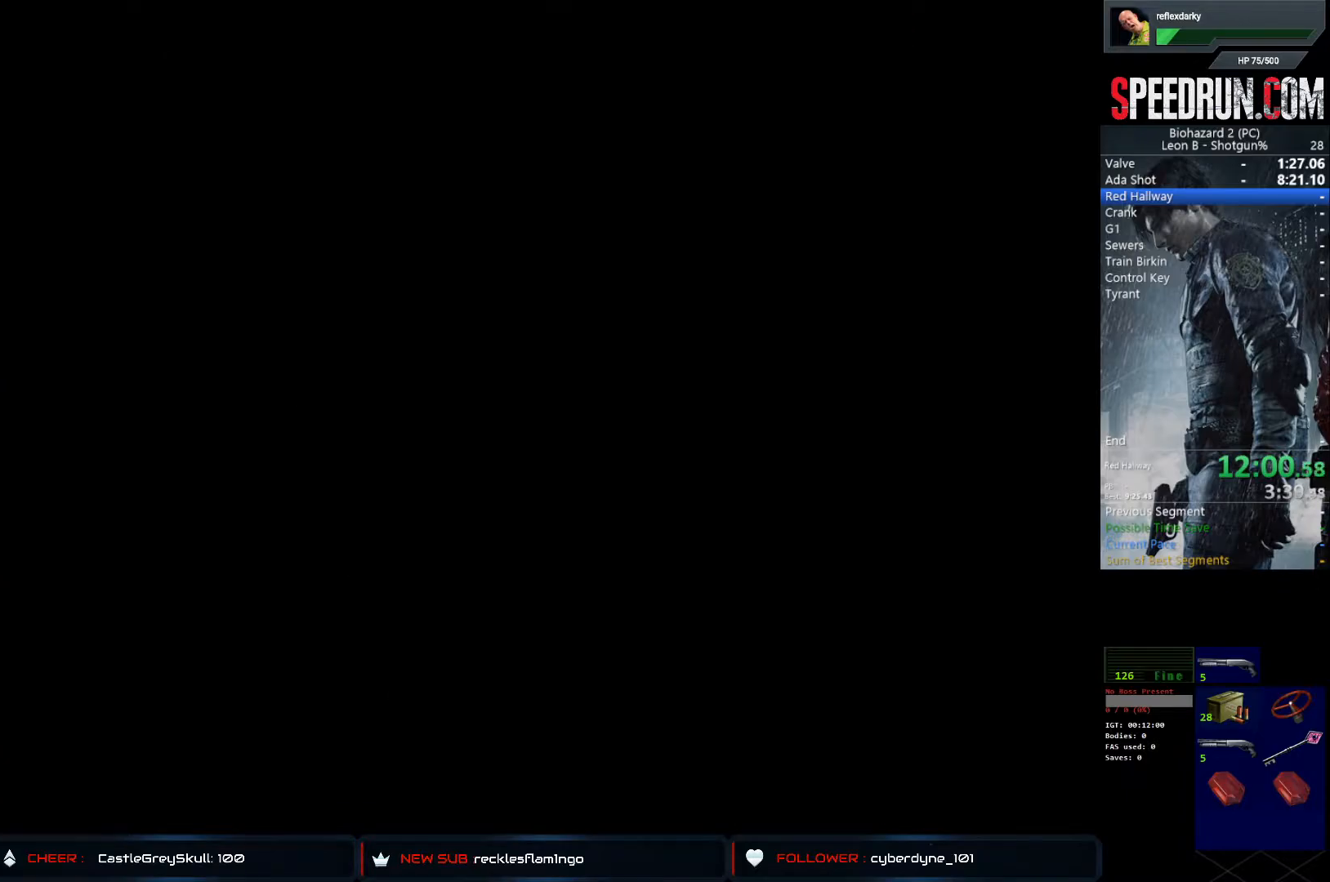
{"buttons": ["SQUARE", "DPAD_UP"], "left_stick": "center", "right_stick": "center", "events": [[383, "DPAD_RIGHT", "down"], [483, "DPAD_RIGHT", "up"]]}
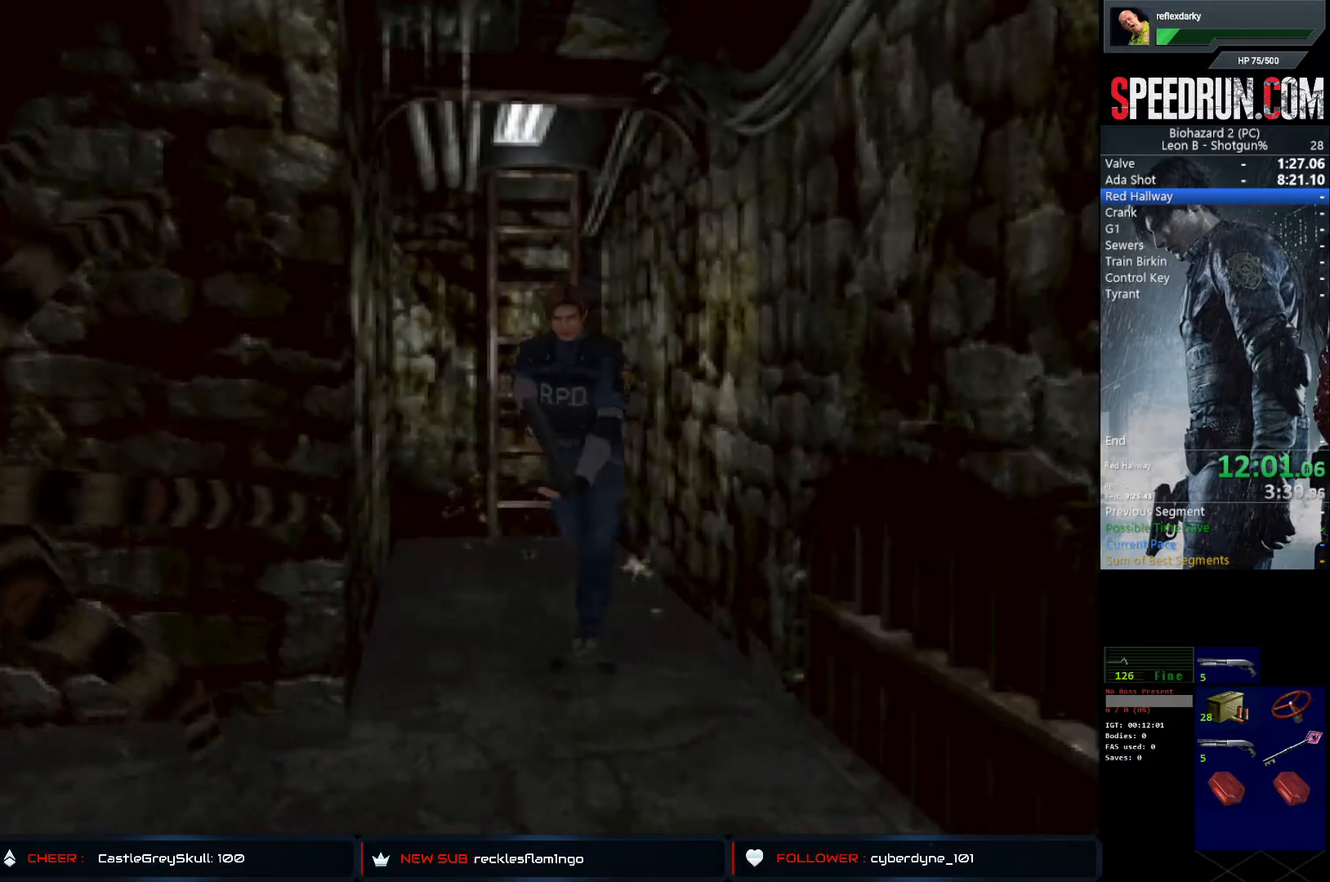
{"buttons": ["SQUARE", "DPAD_UP", "DPAD_RIGHT"], "left_stick": "center", "right_stick": "center", "events": [[383, "DPAD_RIGHT", "down"]]}
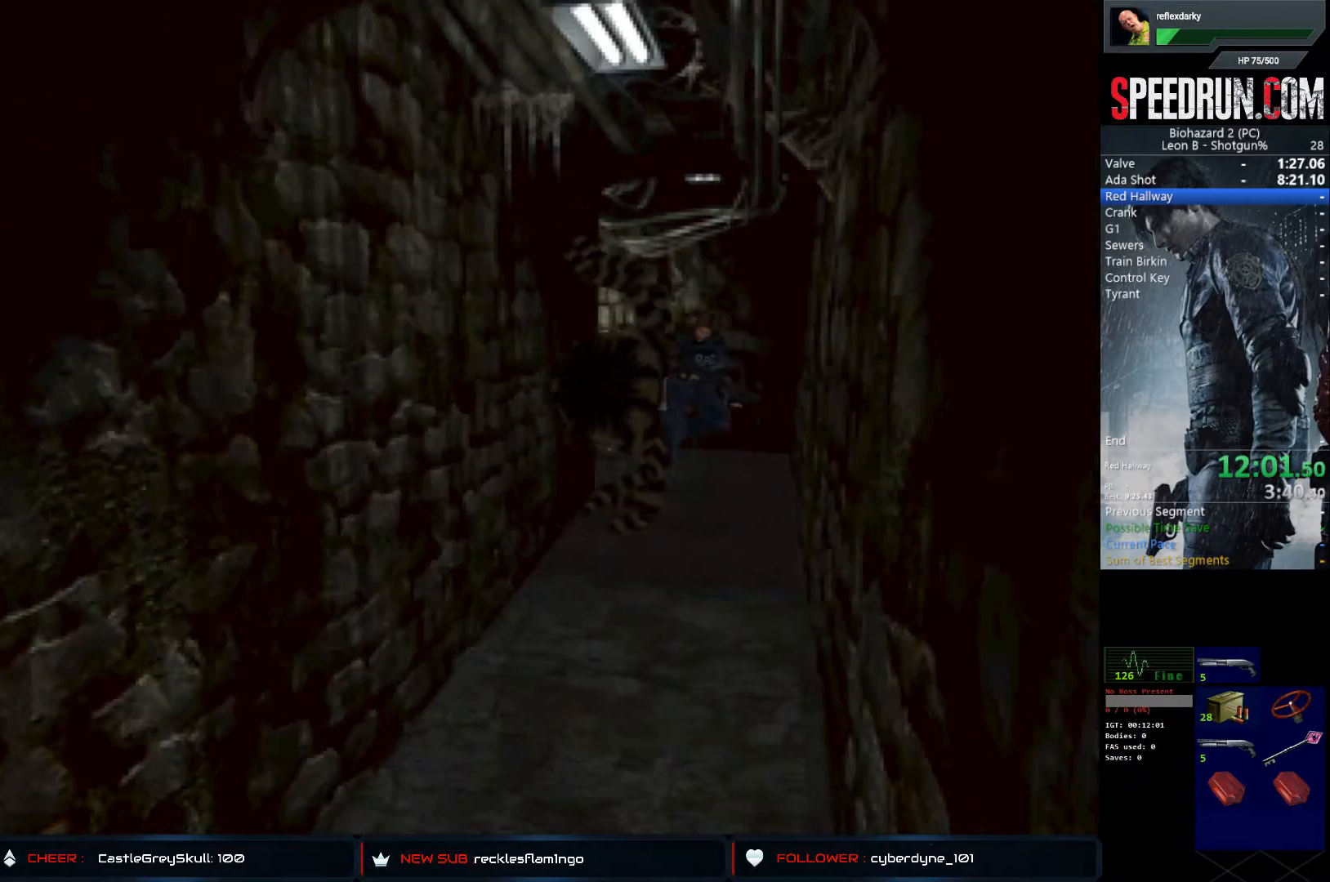
{"buttons": ["SQUARE", "DPAD_UP"], "left_stick": "center", "right_stick": "center", "events": [[500, "DPAD_RIGHT", "up"]]}
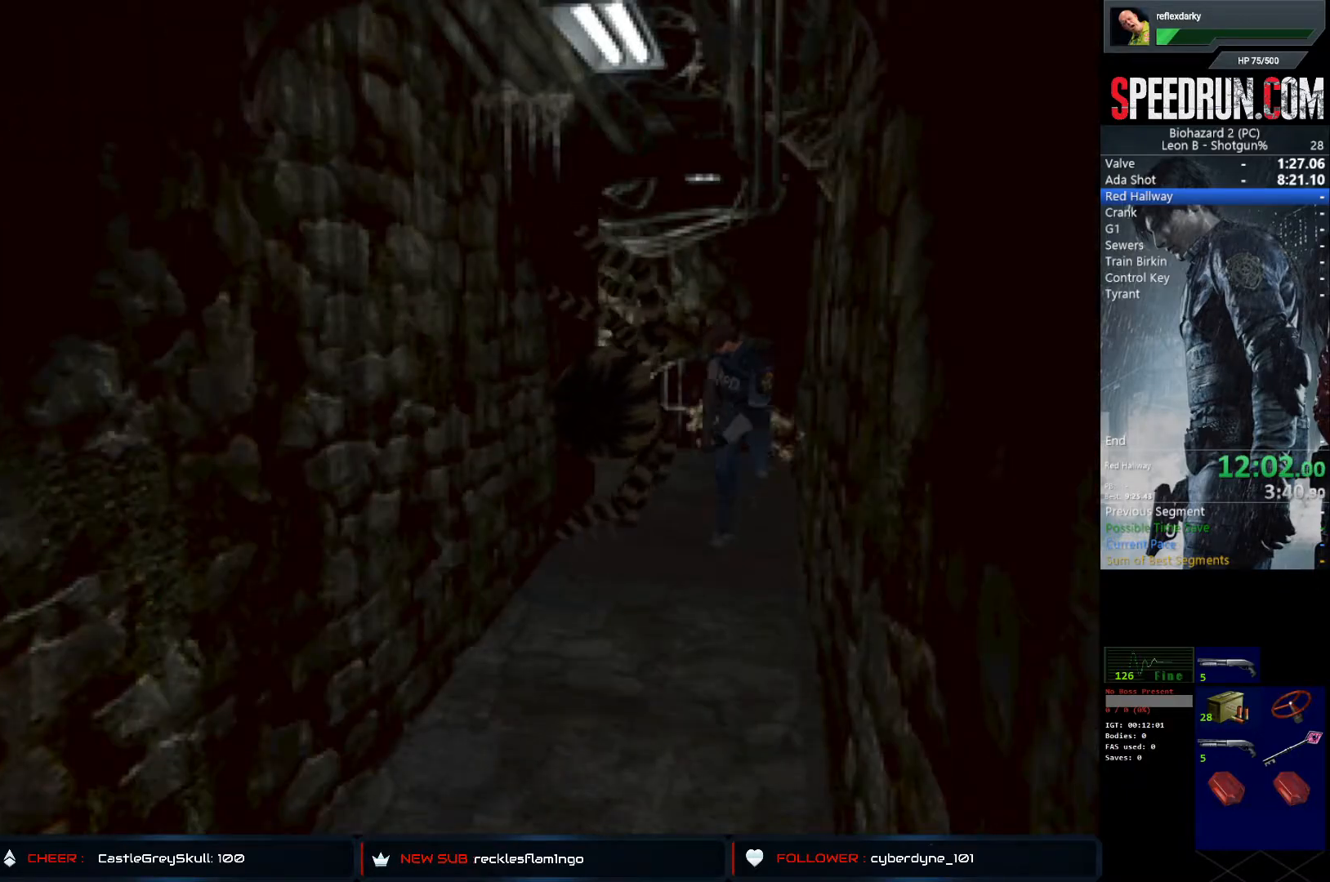
{"buttons": ["SQUARE", "DPAD_UP"], "left_stick": "center", "right_stick": "center", "events": []}
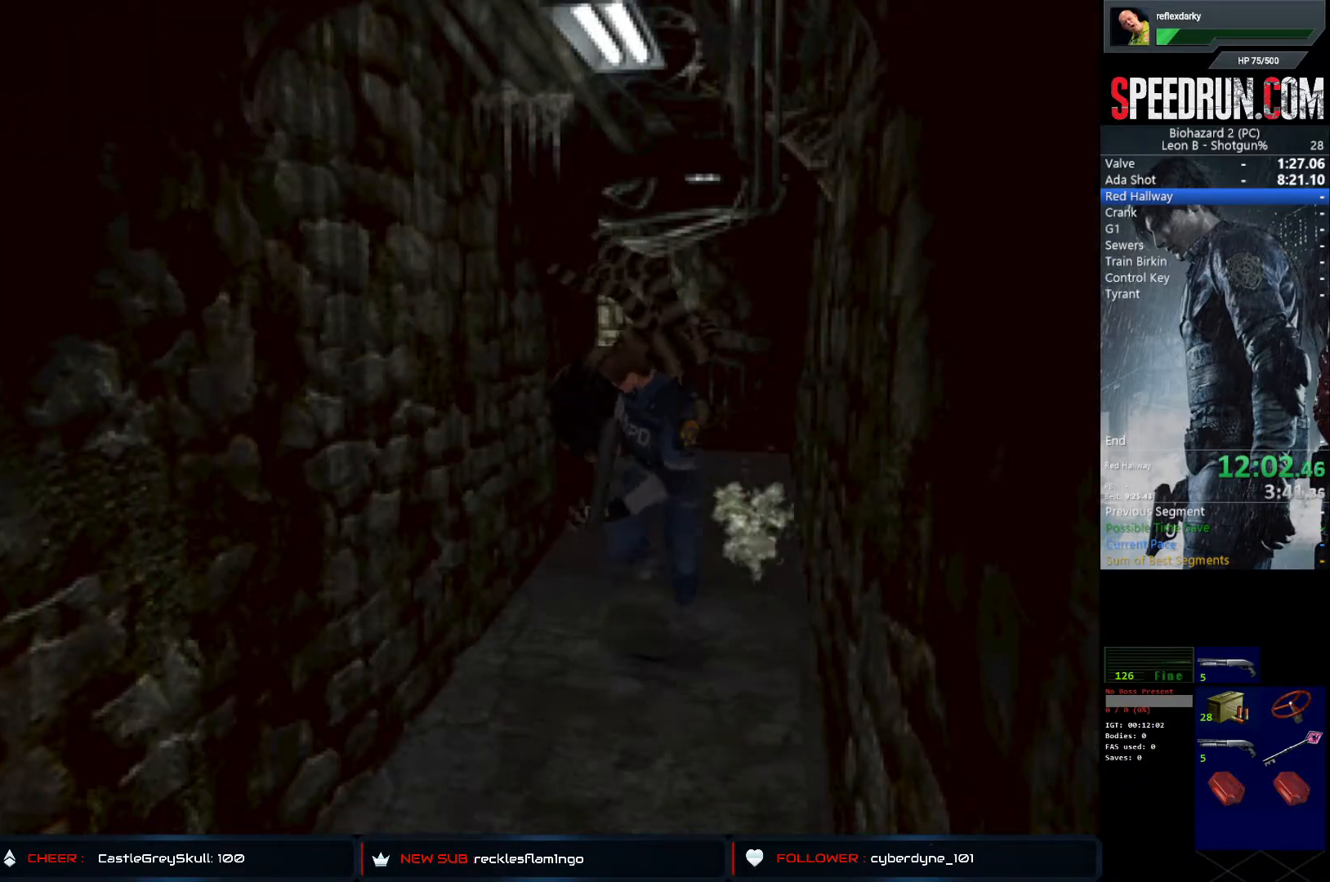
{"buttons": ["SQUARE", "DPAD_UP"], "left_stick": "center", "right_stick": "center", "events": []}
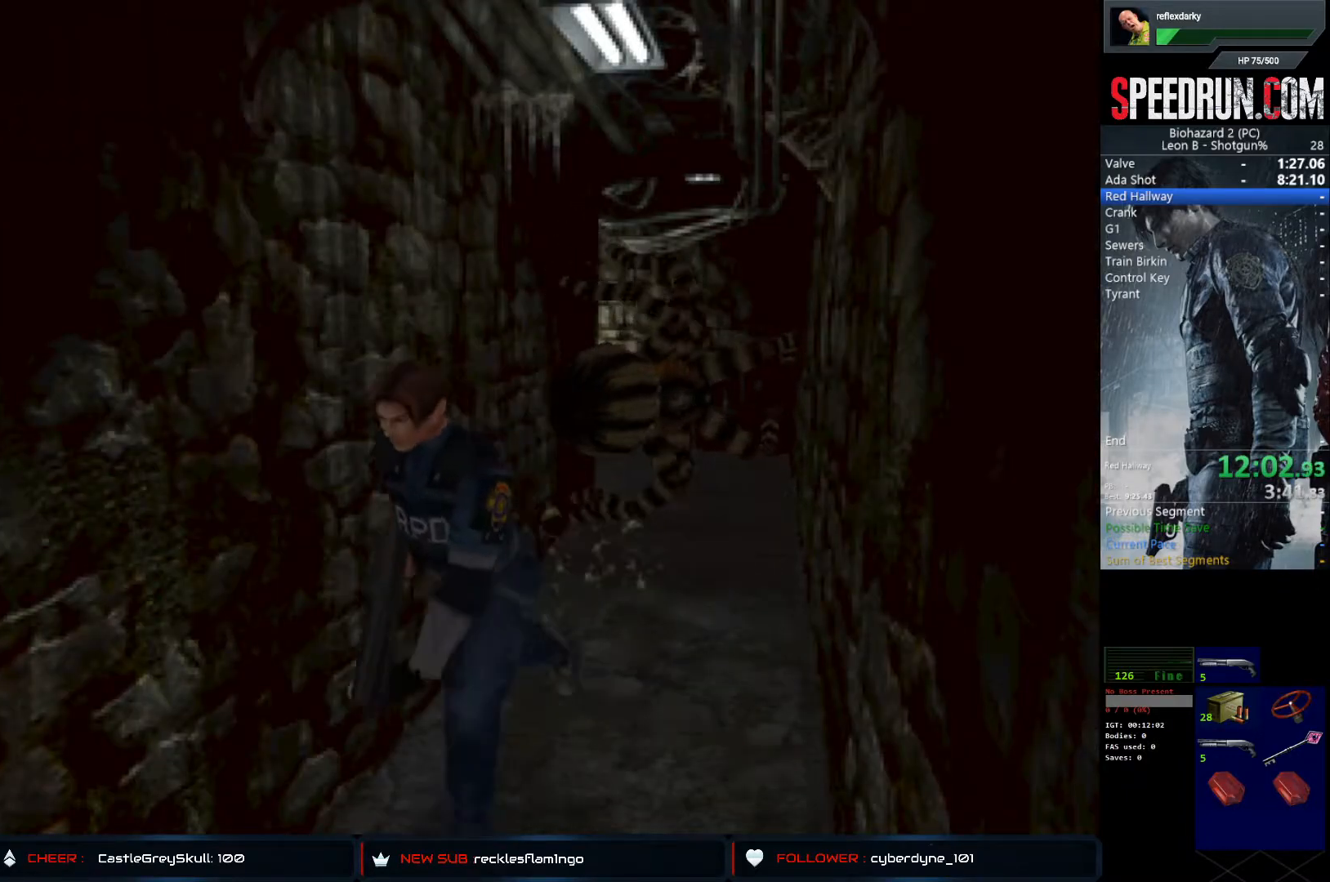
{"buttons": ["SQUARE", "DPAD_UP", "DPAD_LEFT"], "left_stick": "center", "right_stick": "center", "events": [[450, "DPAD_LEFT", "down"]]}
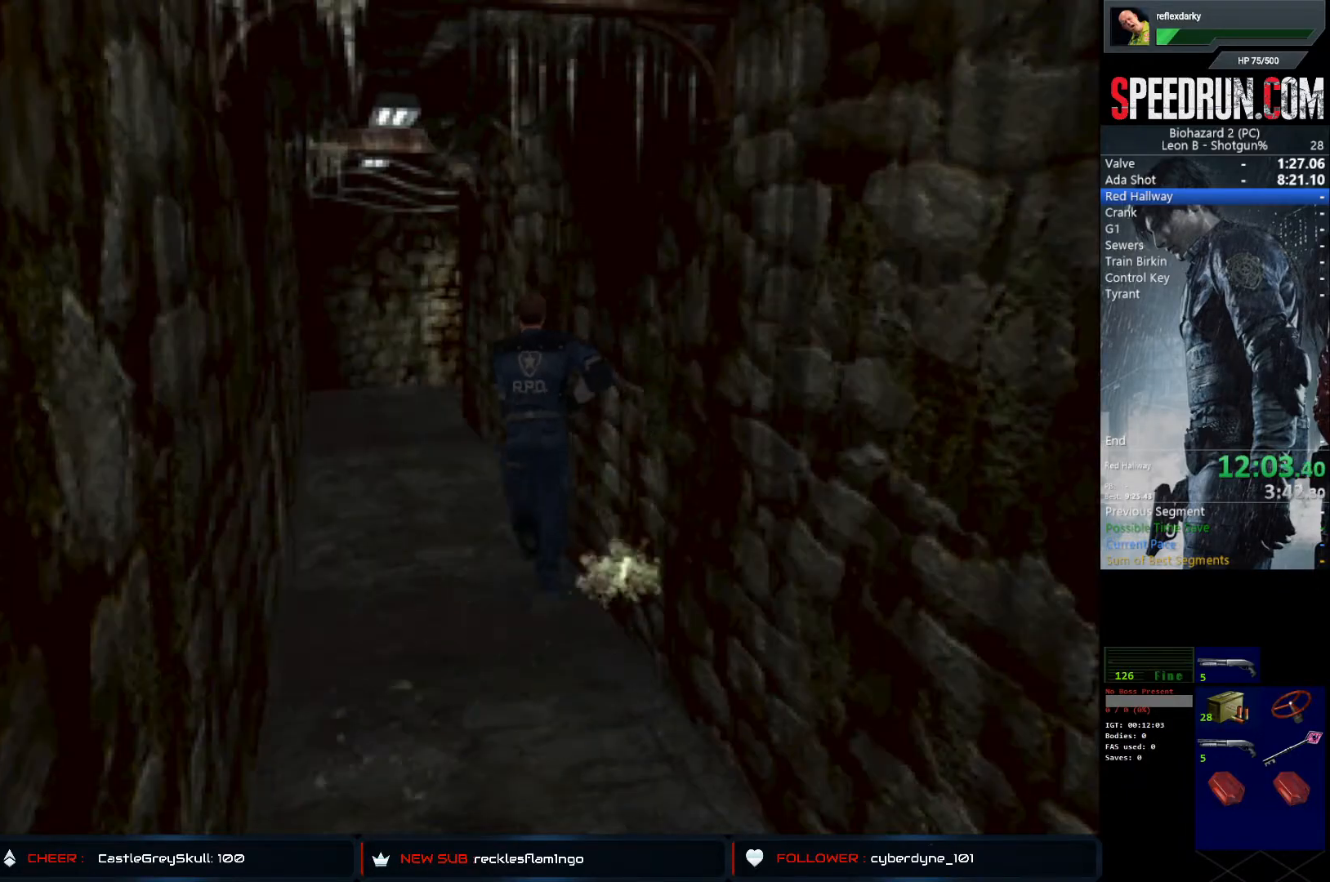
{"buttons": ["SQUARE", "DPAD_UP"], "left_stick": "center", "right_stick": "center", "events": [[33, "DPAD_LEFT", "up"]]}
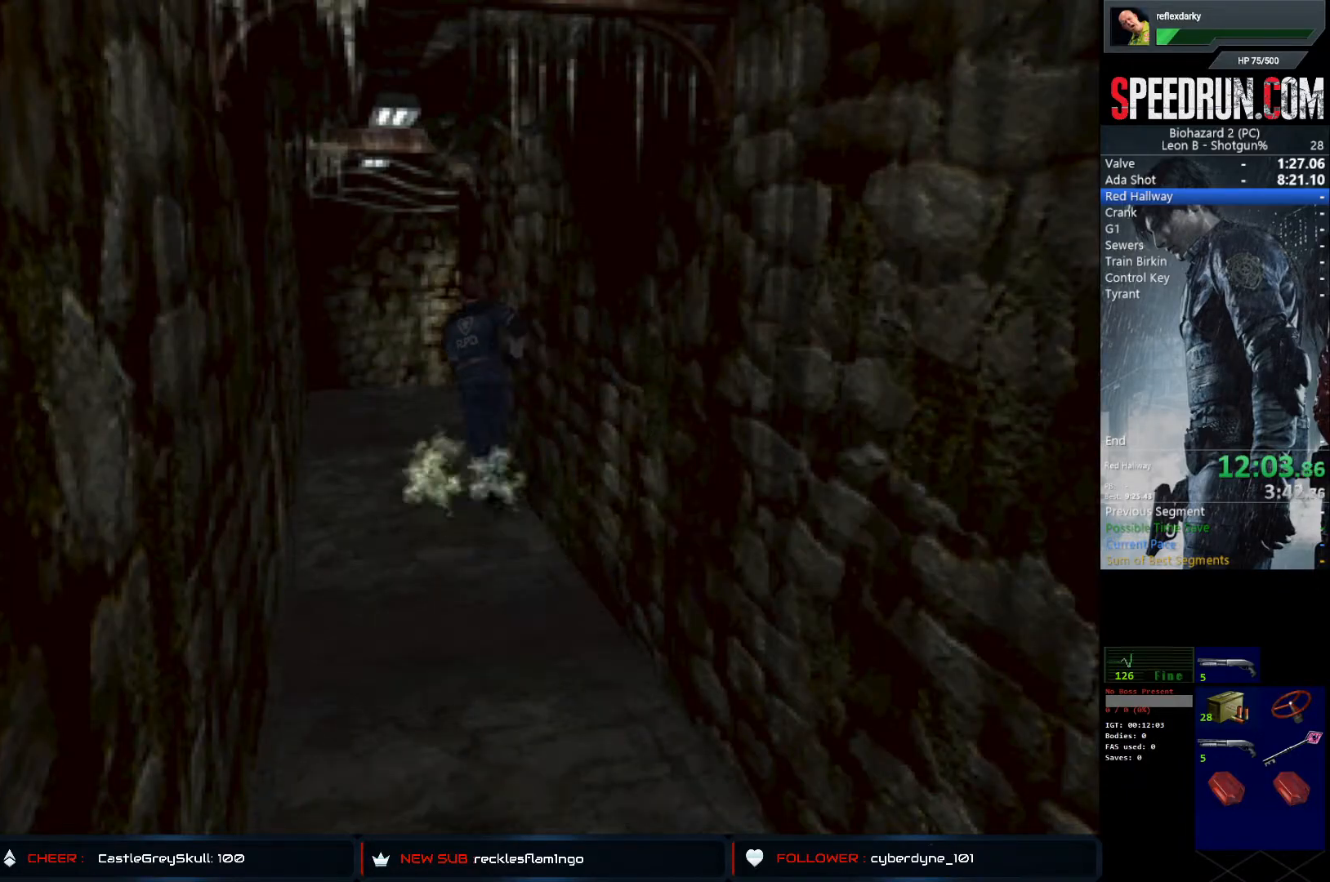
{"buttons": ["SQUARE", "DPAD_UP"], "left_stick": "center", "right_stick": "center", "events": [[317, "DPAD_LEFT", "down"], [450, "DPAD_LEFT", "up"]]}
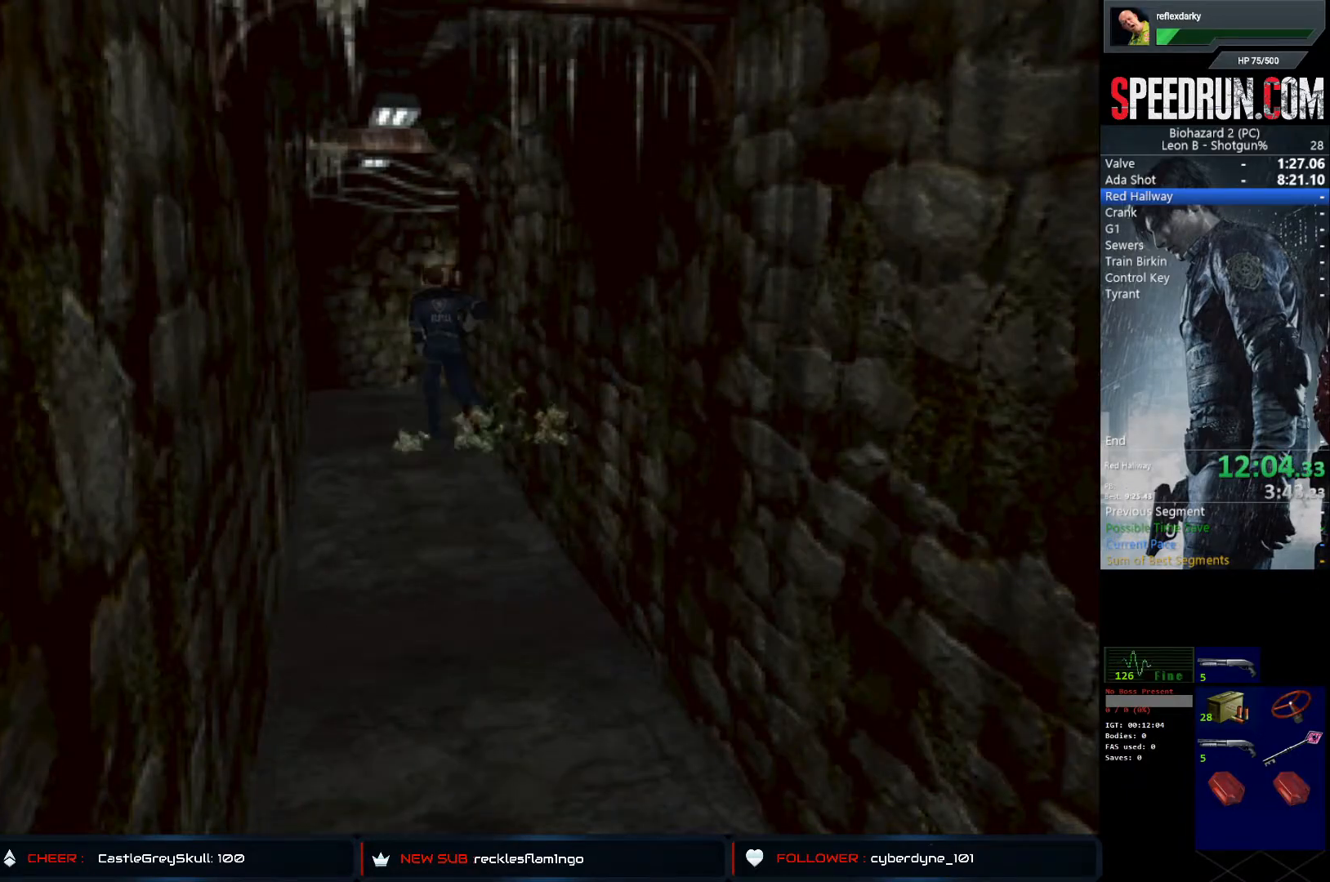
{"buttons": ["SQUARE", "DPAD_UP", "DPAD_RIGHT"], "left_stick": "center", "right_stick": "center", "events": [[267, "DPAD_RIGHT", "down"]]}
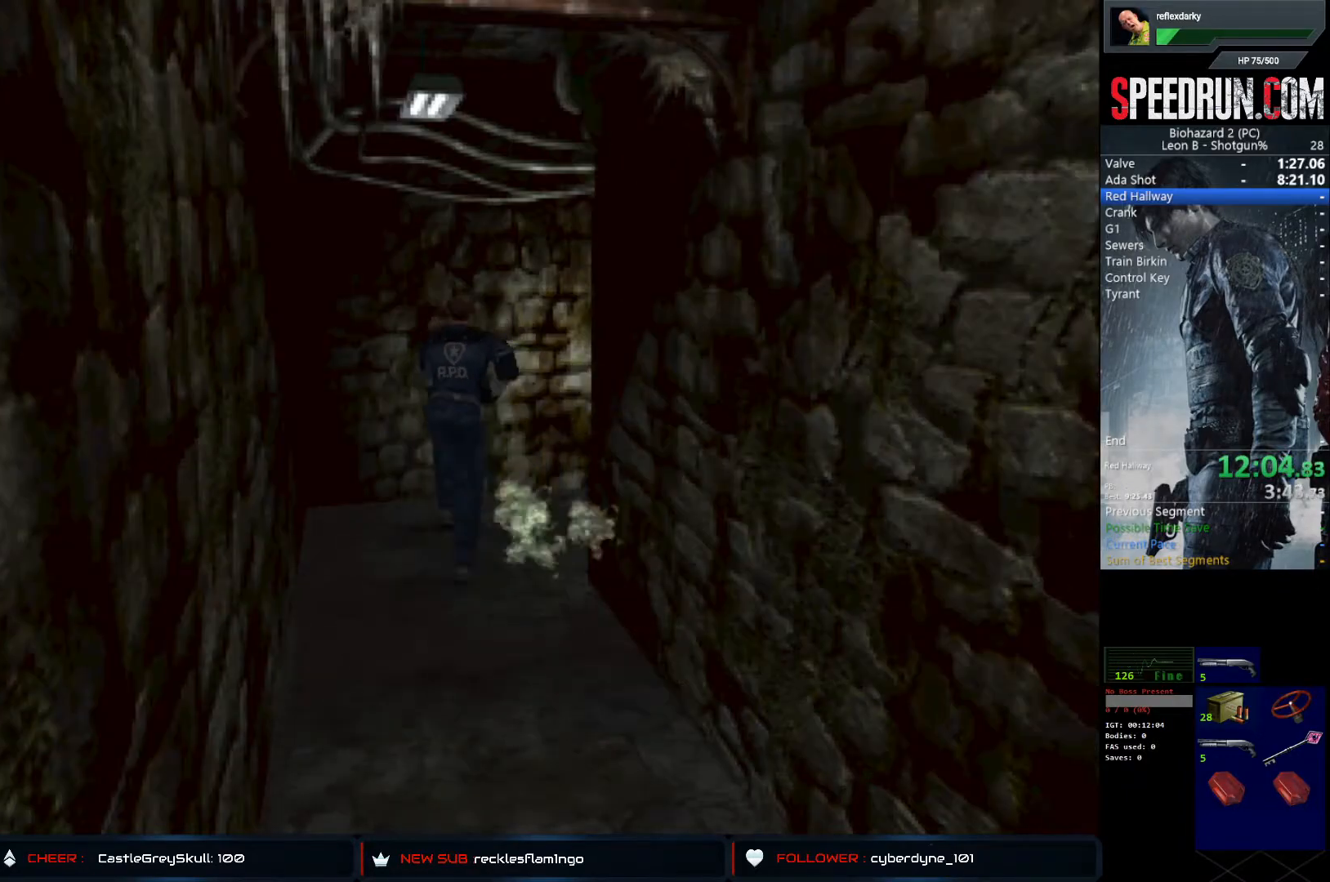
{"buttons": ["SQUARE", "DPAD_UP"], "left_stick": "center", "right_stick": "center", "events": [[500, "DPAD_RIGHT", "up"]]}
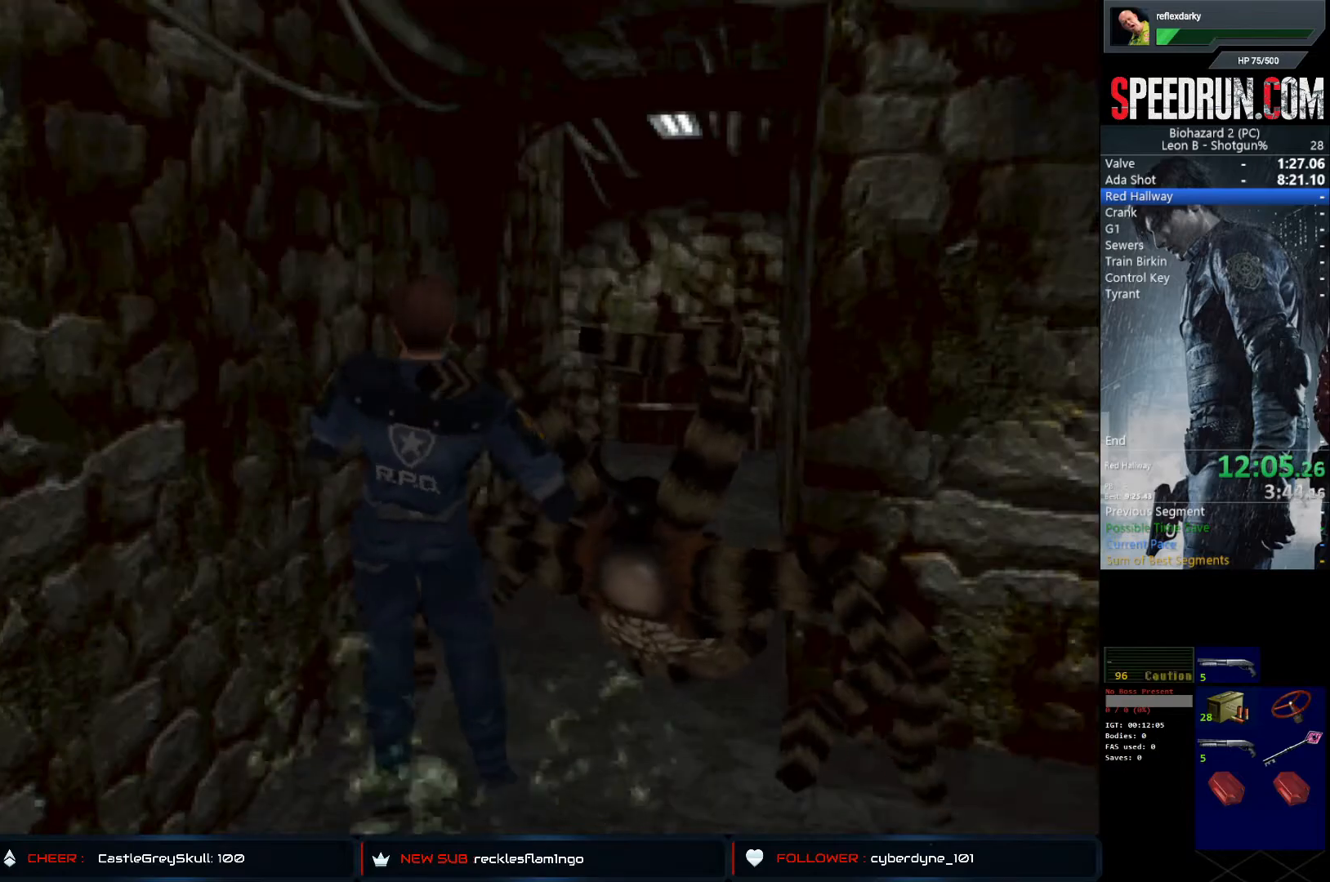
{"buttons": ["SQUARE", "DPAD_UP"], "left_stick": "center", "right_stick": "center", "events": []}
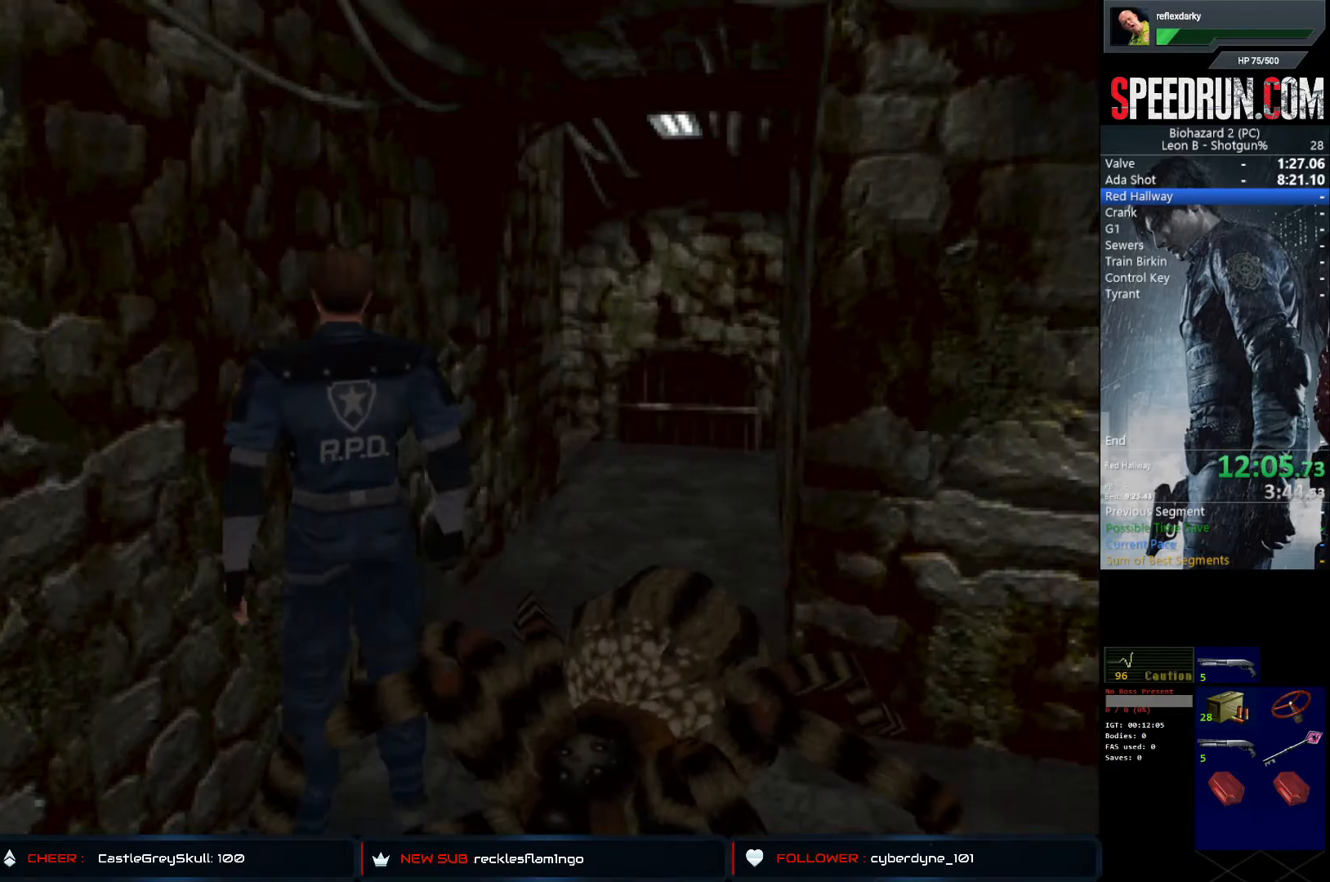
{"buttons": ["SQUARE", "DPAD_UP"], "left_stick": "center", "right_stick": "center", "events": [[117, "DPAD_RIGHT", "down"], [283, "DPAD_RIGHT", "up"]]}
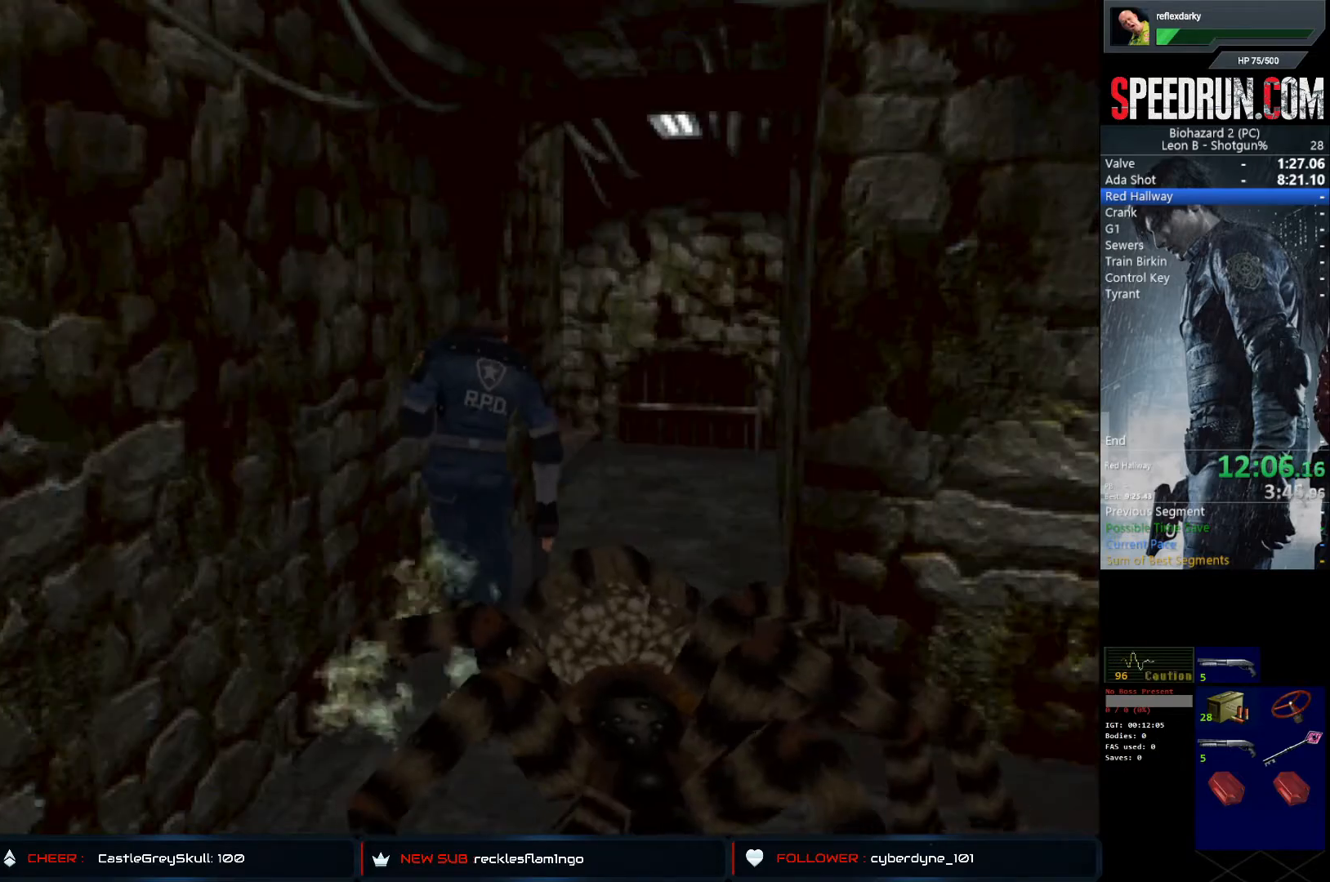
{"buttons": ["SQUARE", "DPAD_UP"], "left_stick": "center", "right_stick": "center", "events": []}
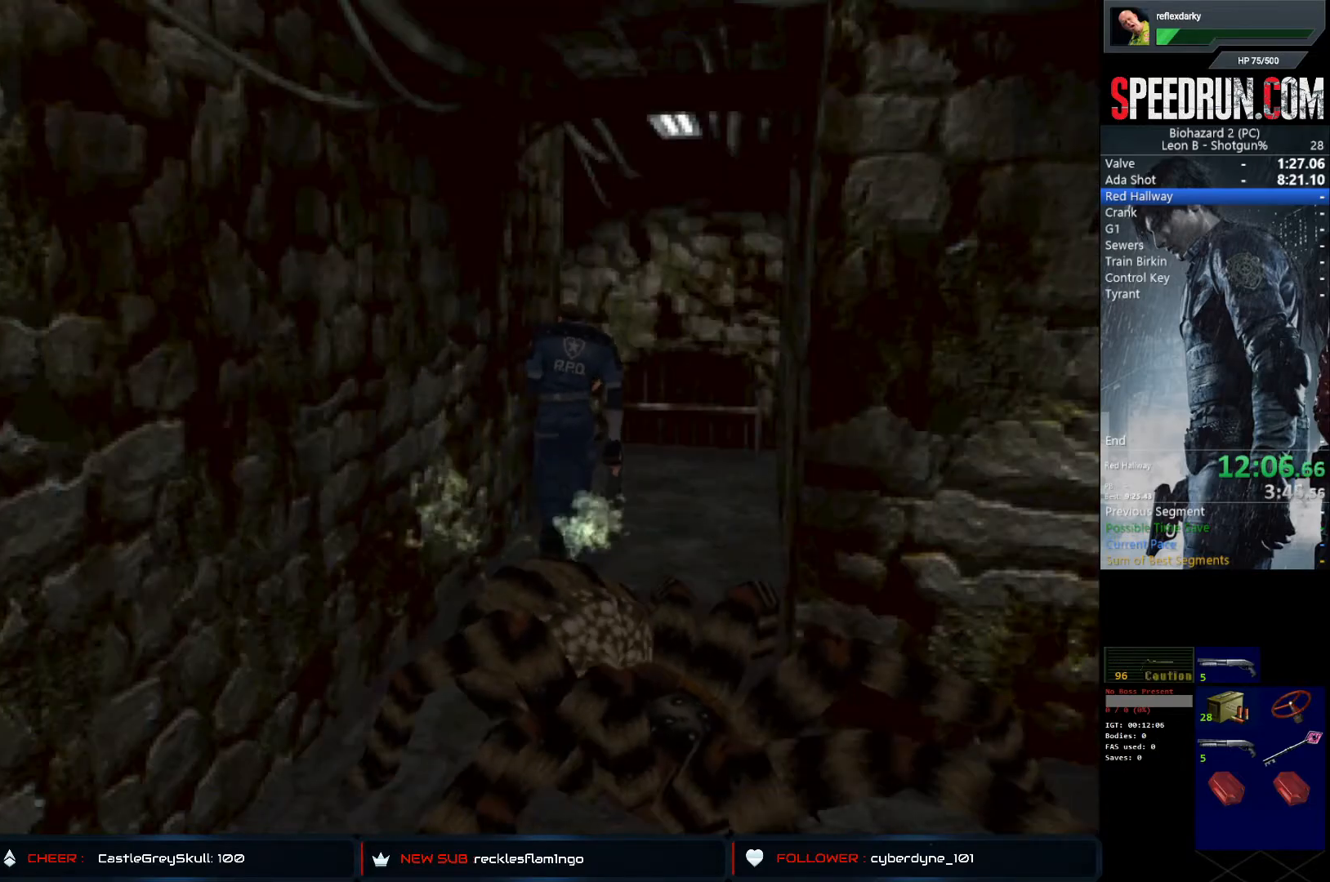
{"buttons": ["CROSS", "SQUARE", "DPAD_UP", "DPAD_LEFT"], "left_stick": "center", "right_stick": "center", "events": [[283, "CROSS", "down"], [383, "DPAD_LEFT", "down"], [417, "CROSS", "up"], [500, "CROSS", "down"]]}
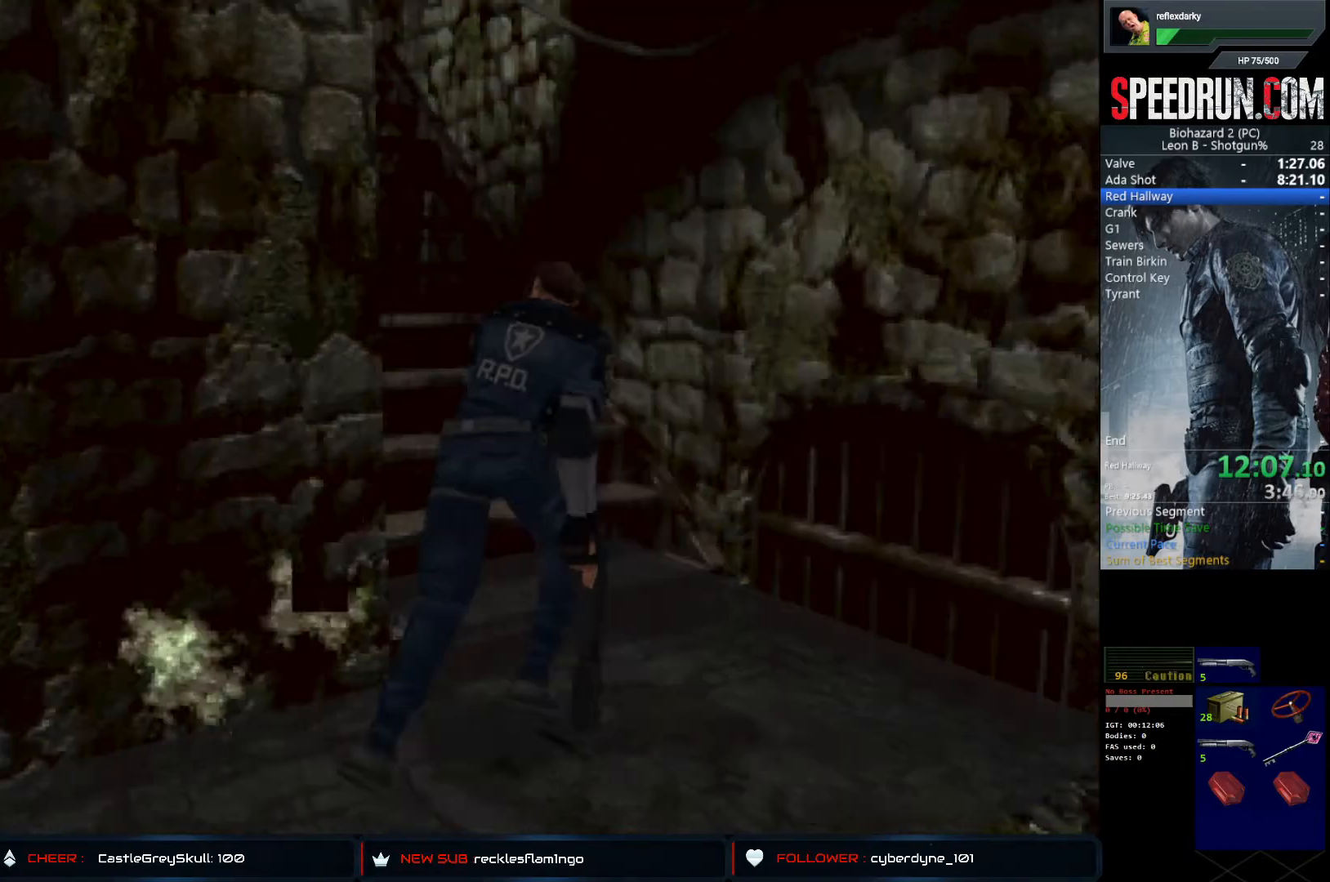
{"buttons": ["CROSS", "SQUARE", "DPAD_UP", "DPAD_LEFT"], "left_stick": "center", "right_stick": "center", "events": [[100, "CROSS", "up"], [183, "CROSS", "down"], [267, "CROSS", "up"], [333, "CROSS", "down"], [450, "CROSS", "up"], [500, "CROSS", "down"]]}